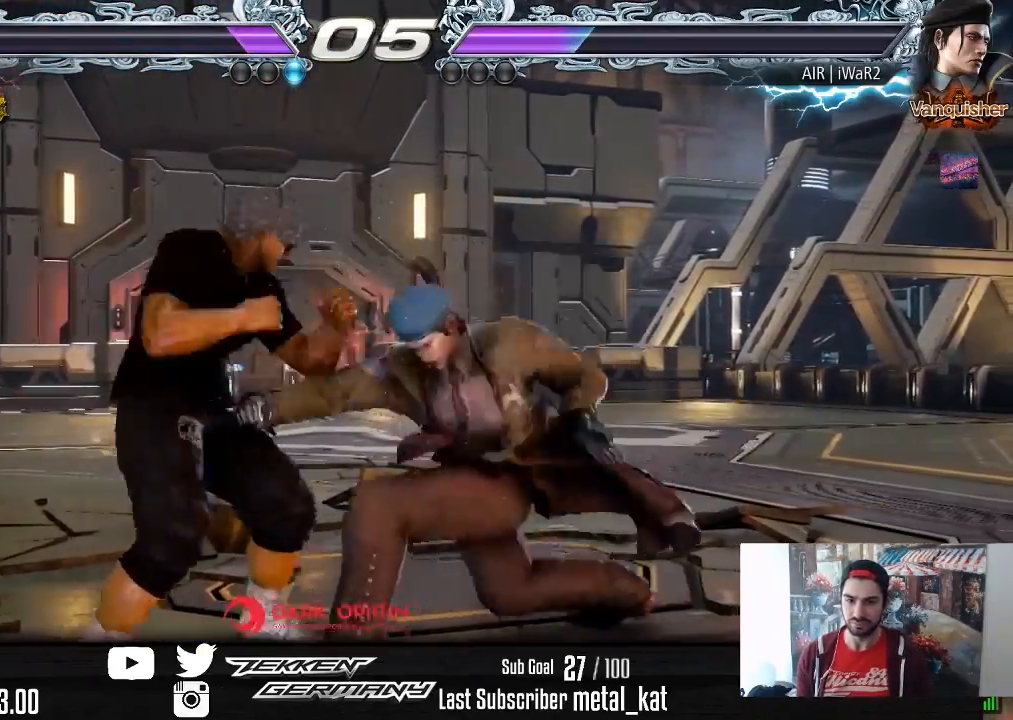
Gameplay with a controller (PlayStation layout); each line is a JSON object with the inputs held at the frame after it. "events" lists button and stick changes between this image and that frame as [ms after this image, input, new state], when the widget could be followed in between. Not read: left_stick.
{"buttons": ["DPAD_RIGHT"], "right_stick": "center", "events": [[67, "DPAD_UP", "up"], [117, "DPAD_DOWN", "down"], [117, "DPAD_LEFT", "down"], [150, "CROSS", "down"], [267, "CROSS", "up"], [300, "DPAD_DOWN", "up"], [317, "DPAD_LEFT", "up"], [400, "DPAD_RIGHT", "down"]]}
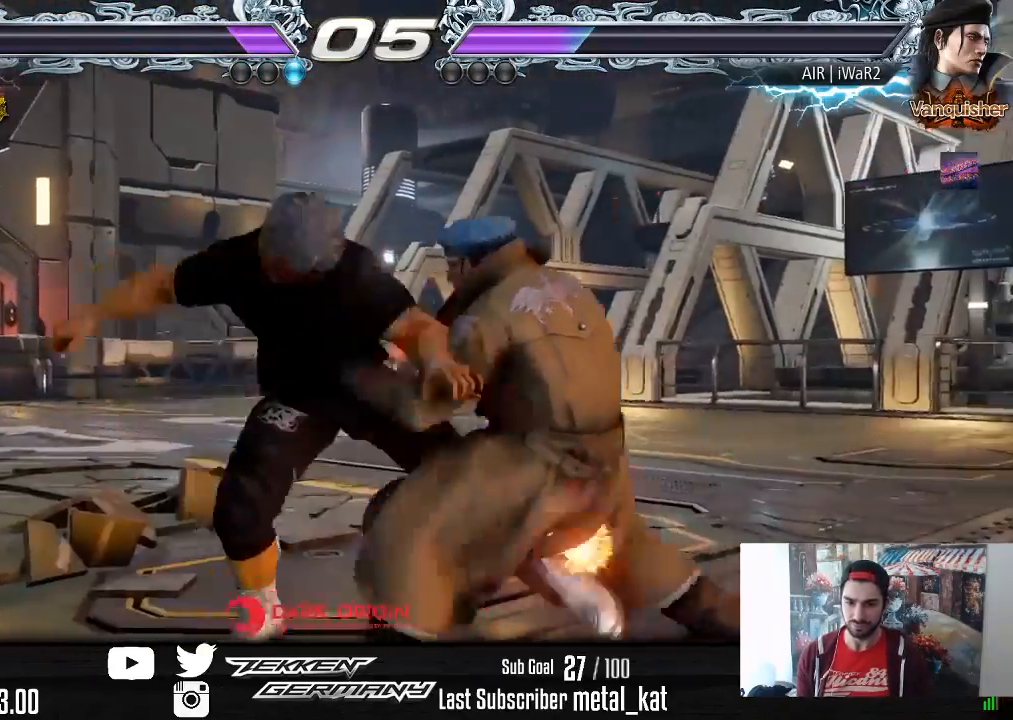
{"buttons": [], "right_stick": "center", "events": [[400, "DPAD_RIGHT", "up"]]}
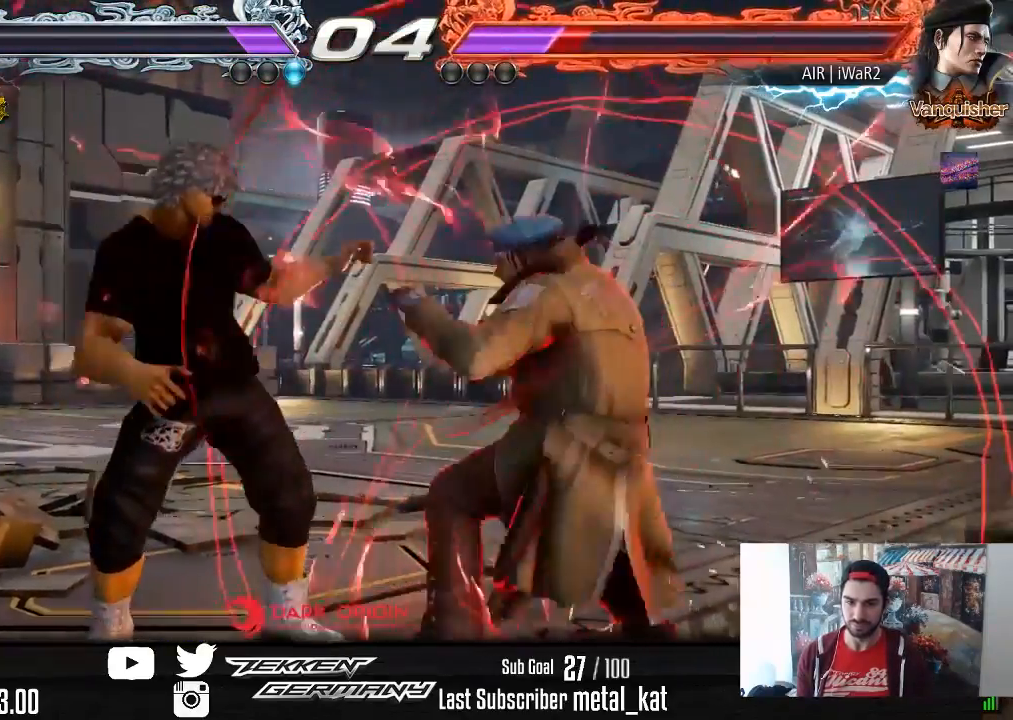
{"buttons": [], "right_stick": "center", "events": [[33, "DPAD_DOWN", "down"], [67, "CIRCLE", "down"], [167, "CIRCLE", "up"], [217, "CROSS", "down"], [233, "DPAD_DOWN", "up"], [350, "CROSS", "up"]]}
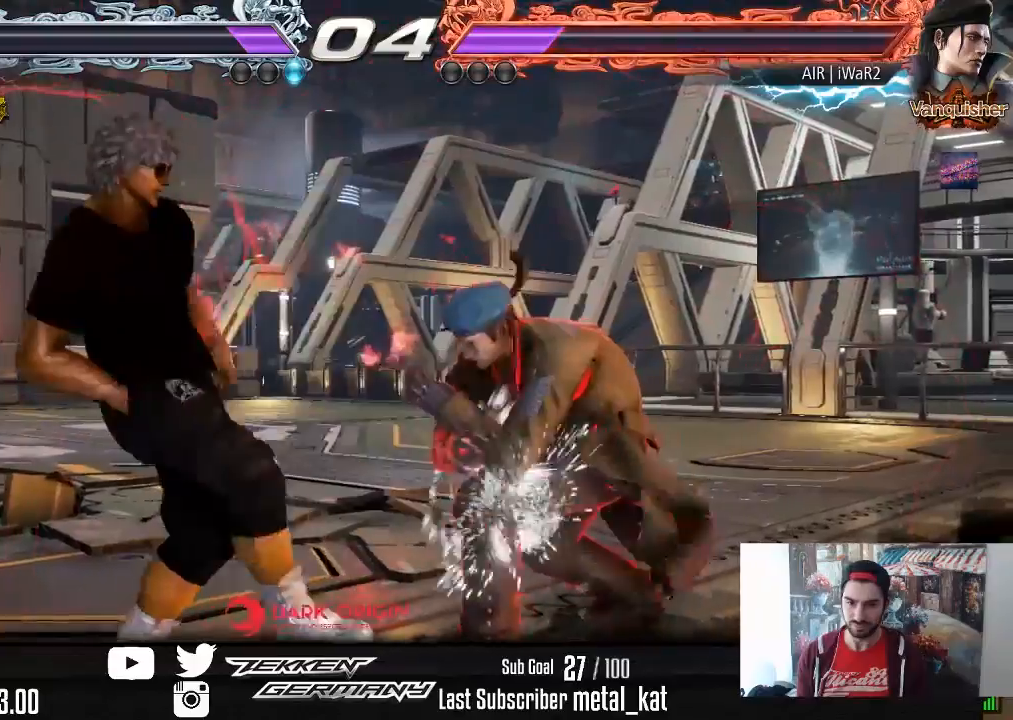
{"buttons": ["DPAD_LEFT"], "right_stick": "center", "events": [[300, "DPAD_LEFT", "down"]]}
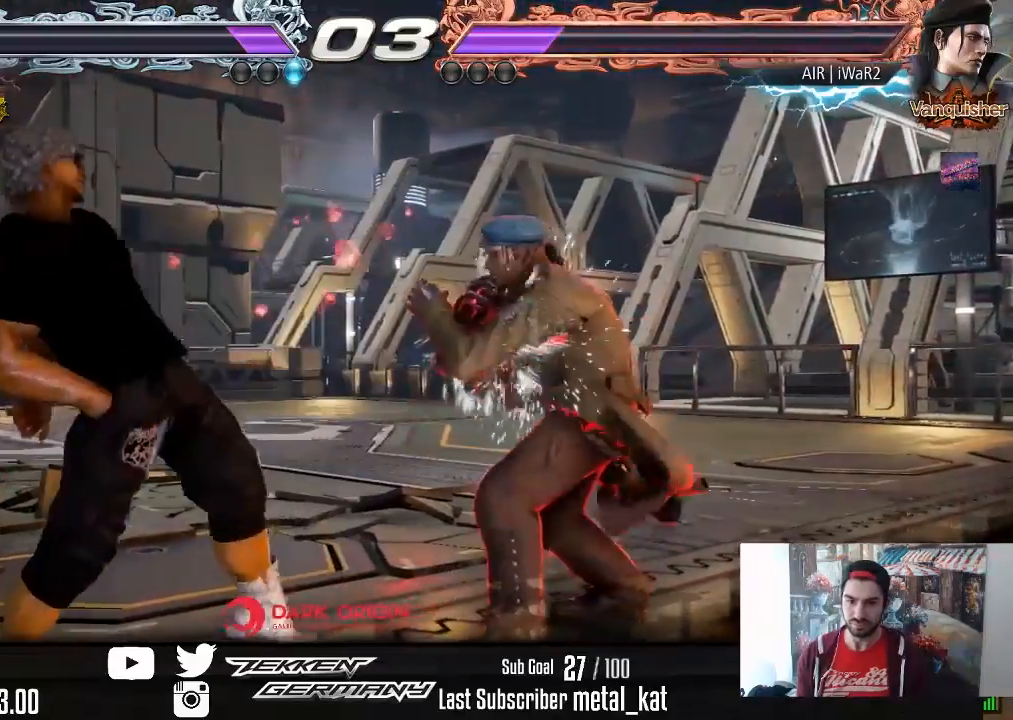
{"buttons": ["DPAD_LEFT"], "right_stick": "center", "events": []}
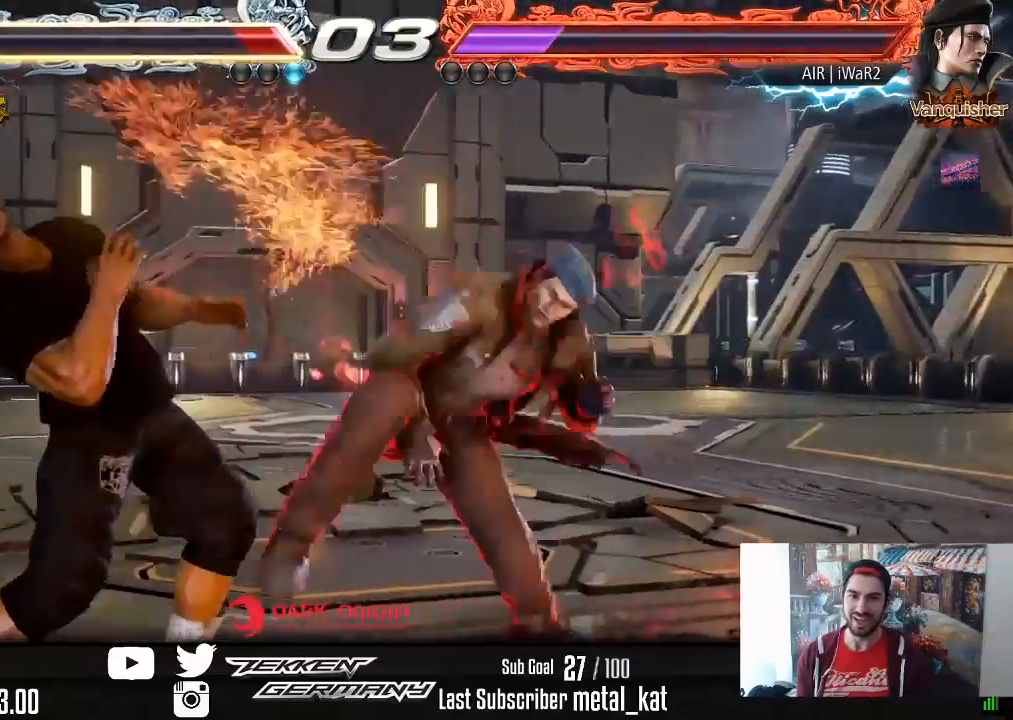
{"buttons": ["CROSS", "SQUARE"], "right_stick": "center", "events": [[333, "DPAD_LEFT", "up"], [333, "SQUARE", "down"], [417, "CROSS", "down"], [433, "SQUARE", "up"], [500, "SQUARE", "down"]]}
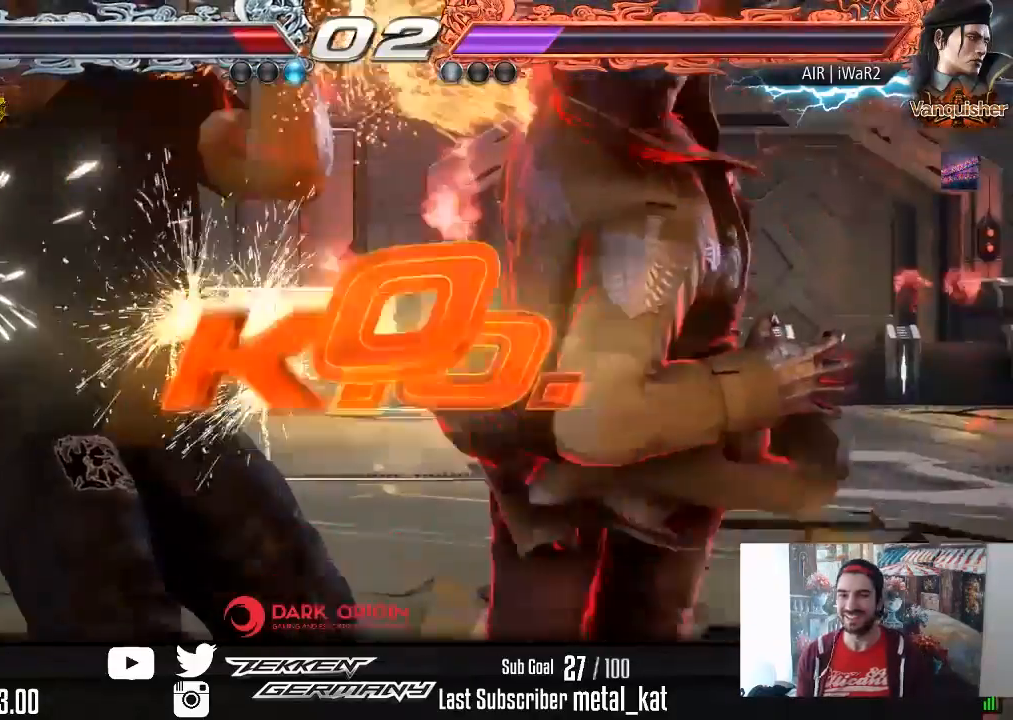
{"buttons": [], "right_stick": "center", "events": [[33, "CROSS", "up"], [117, "CROSS", "down"], [133, "SQUARE", "up"], [183, "SQUARE", "down"], [200, "CROSS", "up"], [283, "SQUARE", "up"]]}
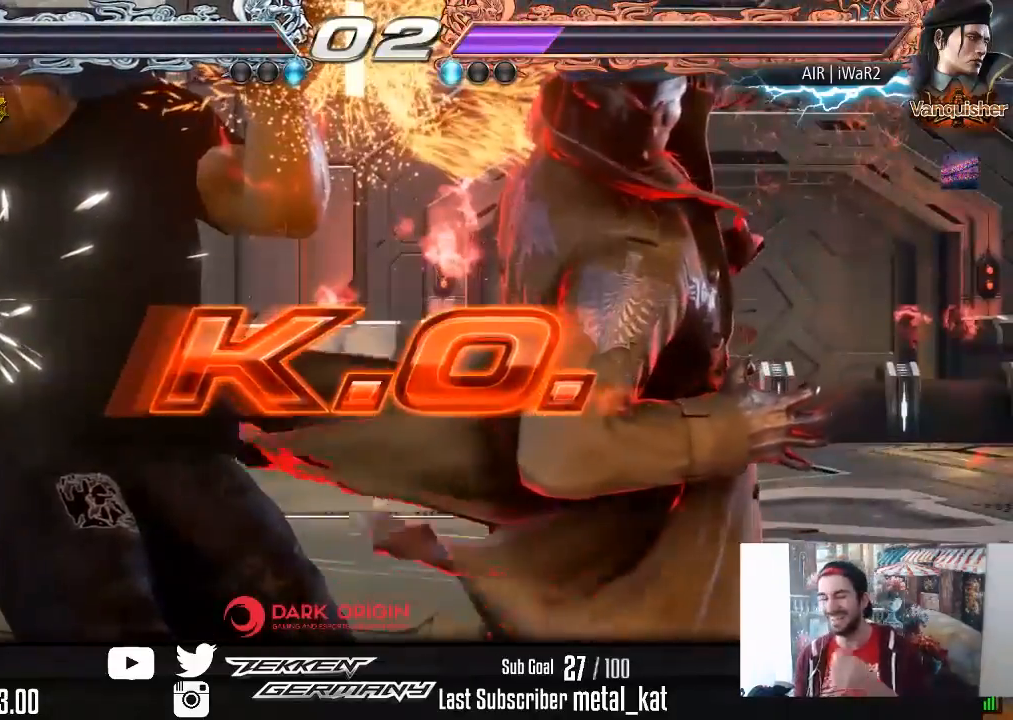
{"buttons": [], "right_stick": "center", "events": []}
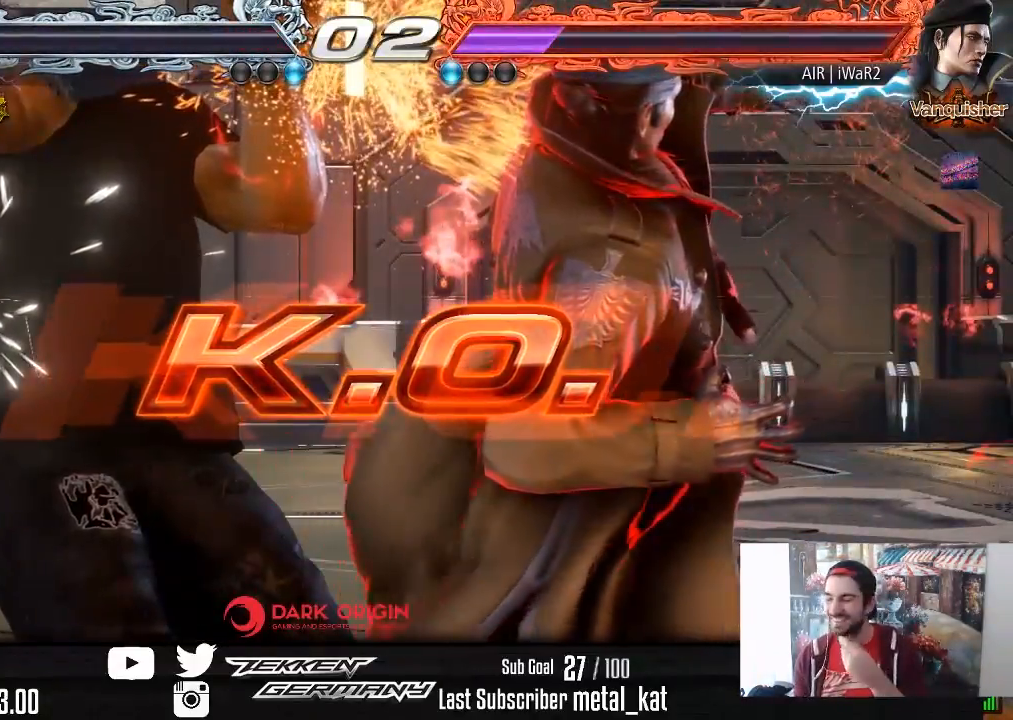
{"buttons": [], "right_stick": "center", "events": []}
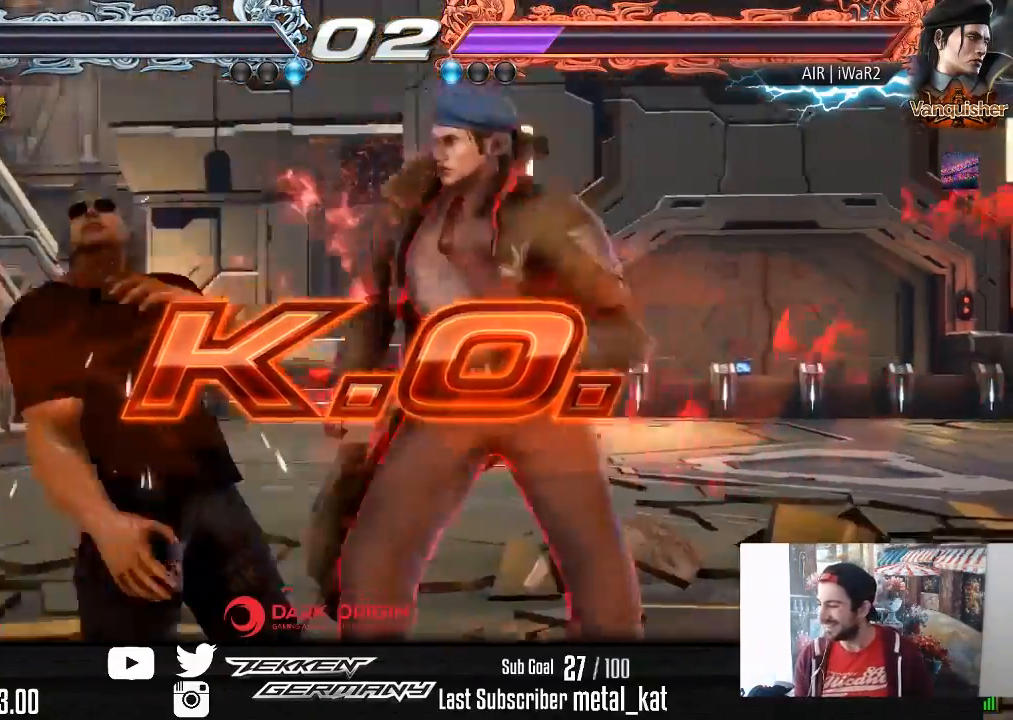
{"buttons": ["START"], "right_stick": "center", "events": [[267, "START", "down"], [383, "START", "up"], [483, "START", "down"]]}
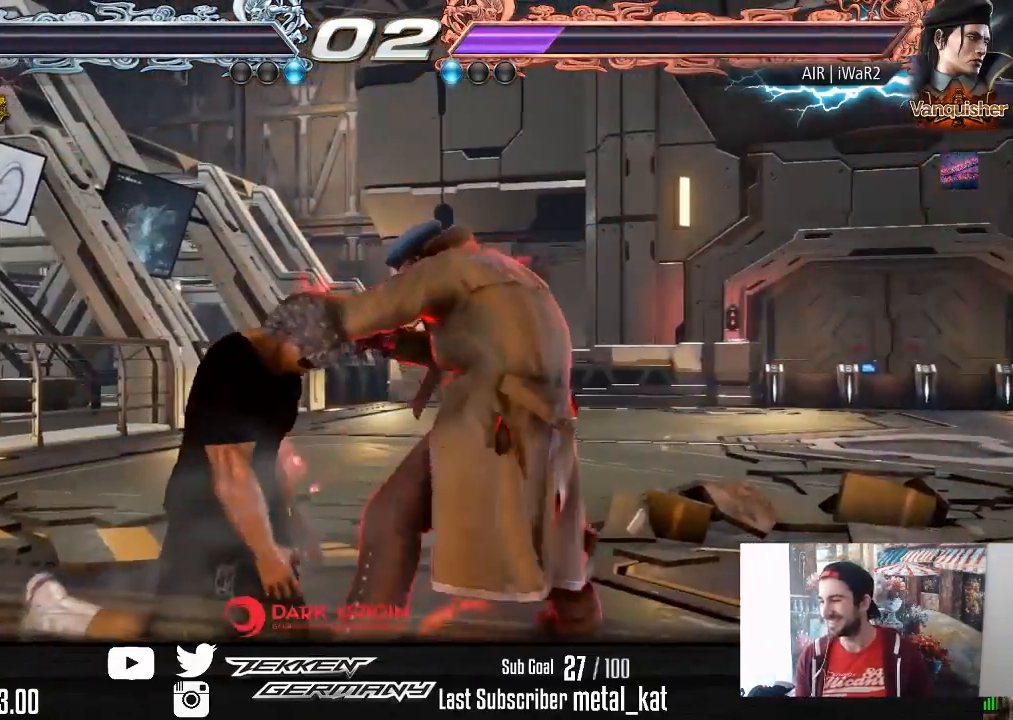
{"buttons": ["START"], "right_stick": "center", "events": [[117, "START", "up"], [183, "START", "down"], [317, "START", "up"], [433, "START", "down"]]}
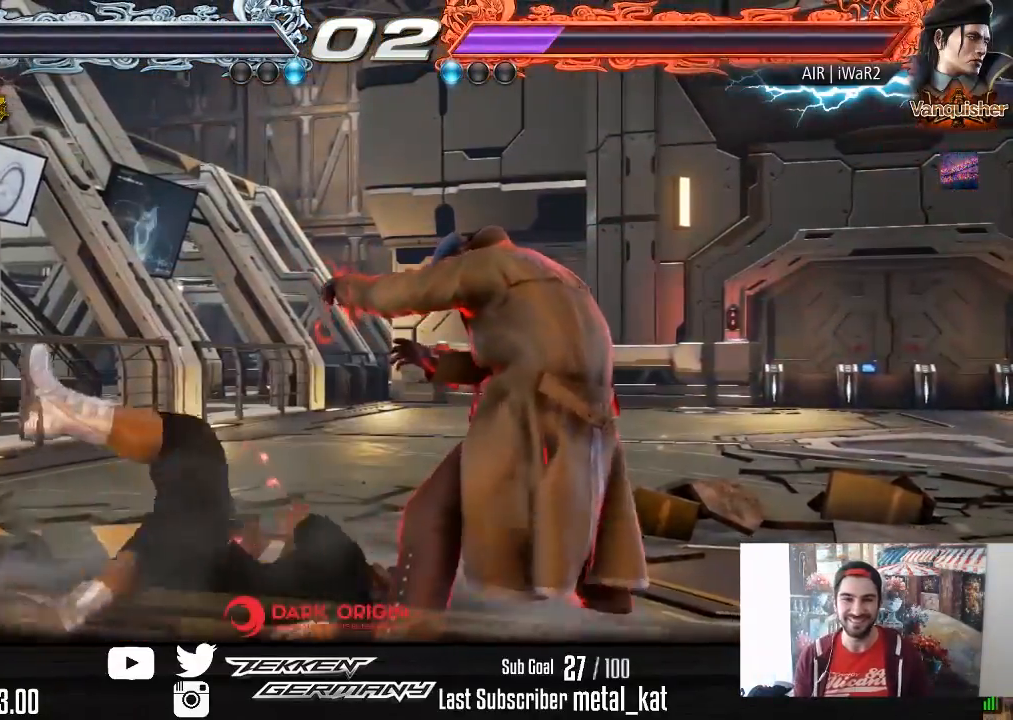
{"buttons": [], "right_stick": "center", "events": [[50, "START", "up"], [117, "START", "down"], [267, "START", "up"], [333, "START", "down"], [467, "START", "up"]]}
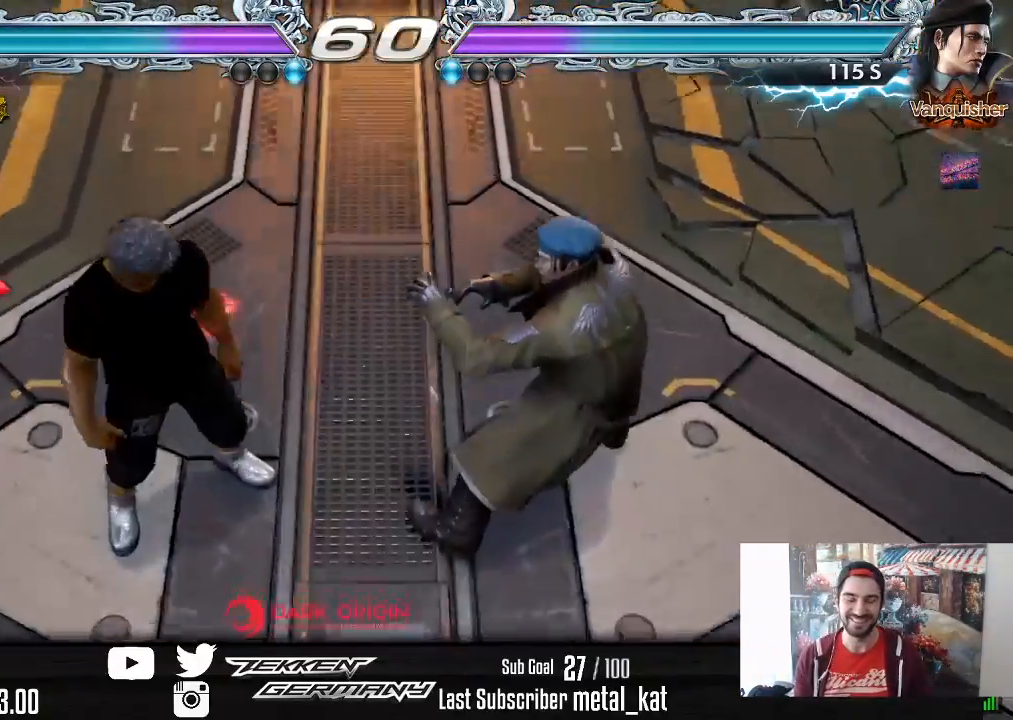
{"buttons": [], "right_stick": "center", "events": [[50, "START", "down"], [183, "START", "up"]]}
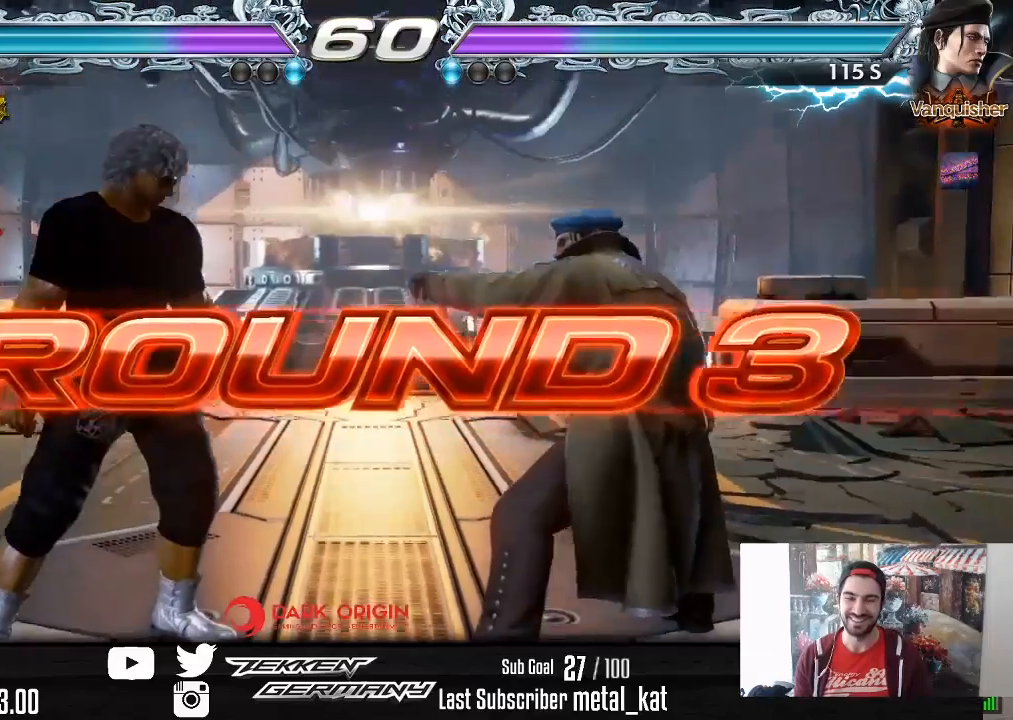
{"buttons": [], "right_stick": "center", "events": []}
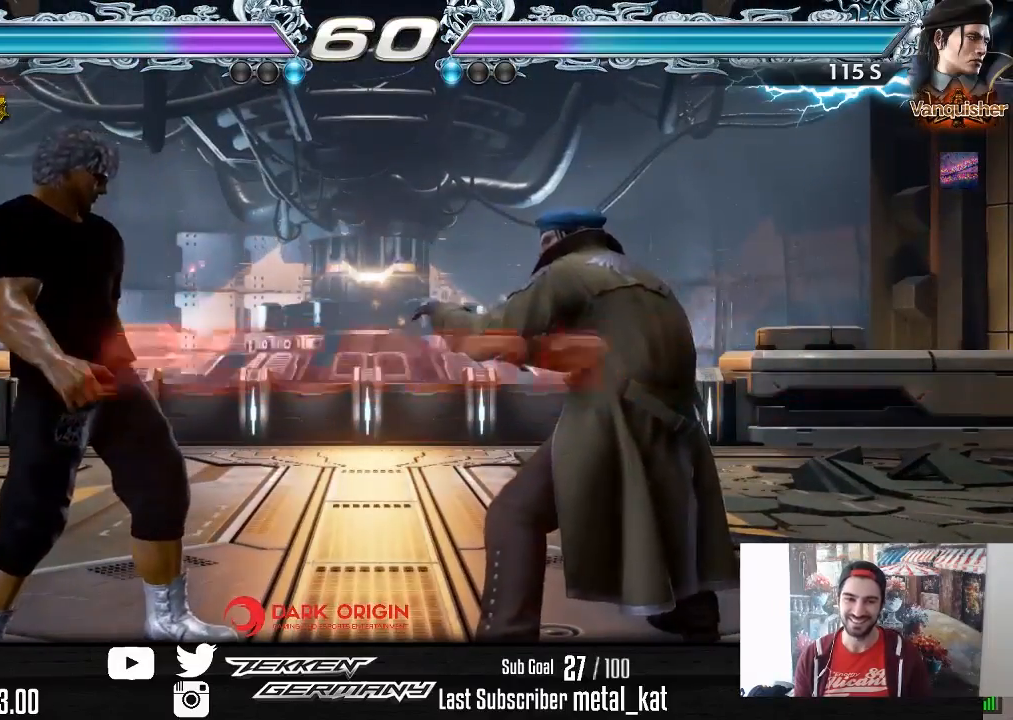
{"buttons": [], "right_stick": "center", "events": []}
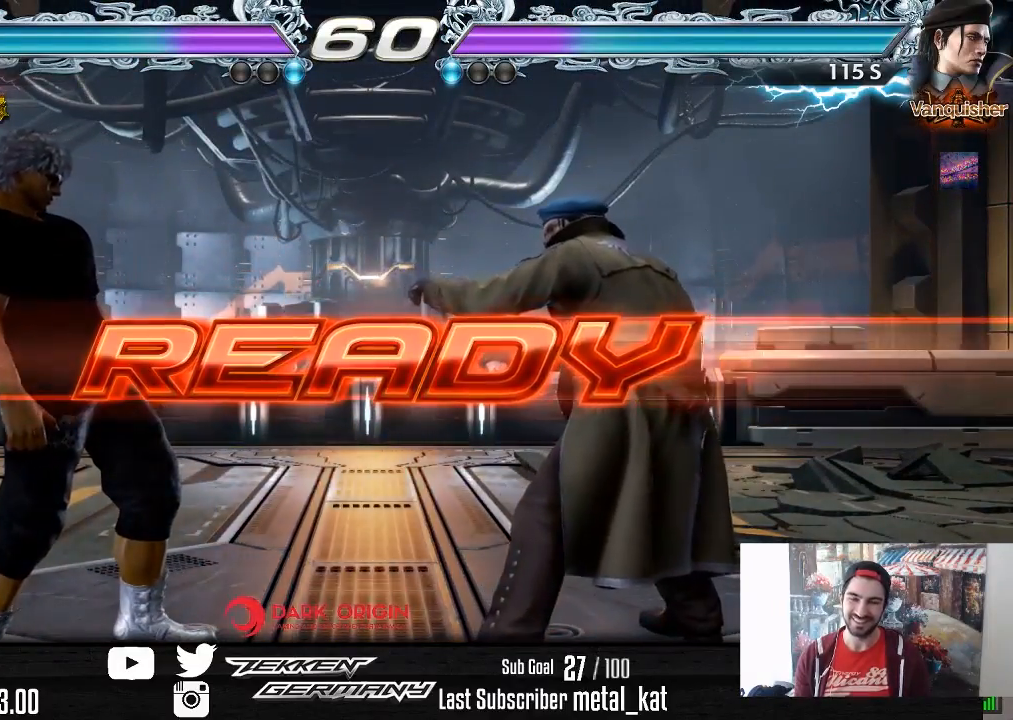
{"buttons": [], "right_stick": "center", "events": []}
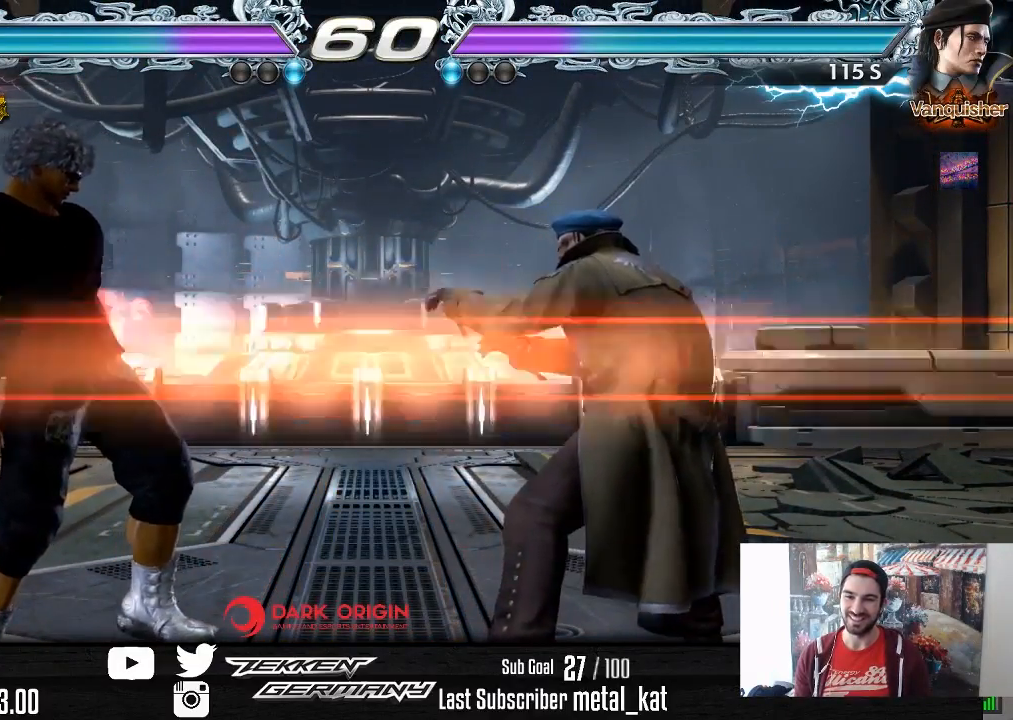
{"buttons": ["DPAD_RIGHT"], "right_stick": "center", "events": [[483, "DPAD_RIGHT", "down"]]}
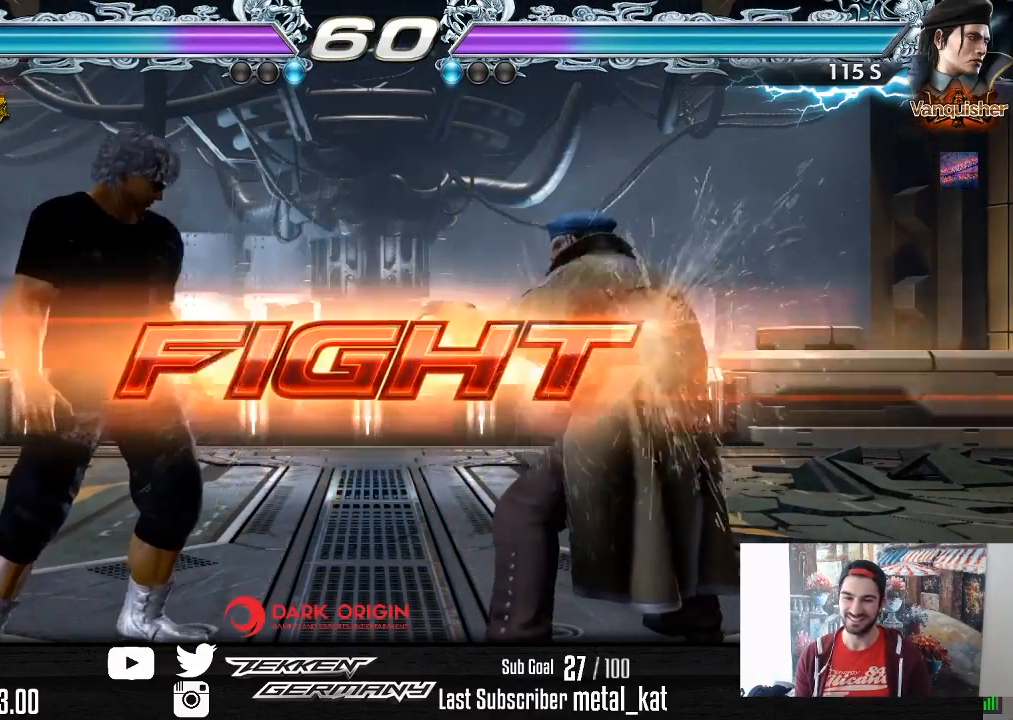
{"buttons": [], "right_stick": "center", "events": [[67, "DPAD_RIGHT", "up"], [117, "DPAD_RIGHT", "down"], [233, "DPAD_RIGHT", "up"], [300, "DPAD_LEFT", "down"], [383, "DPAD_LEFT", "up"]]}
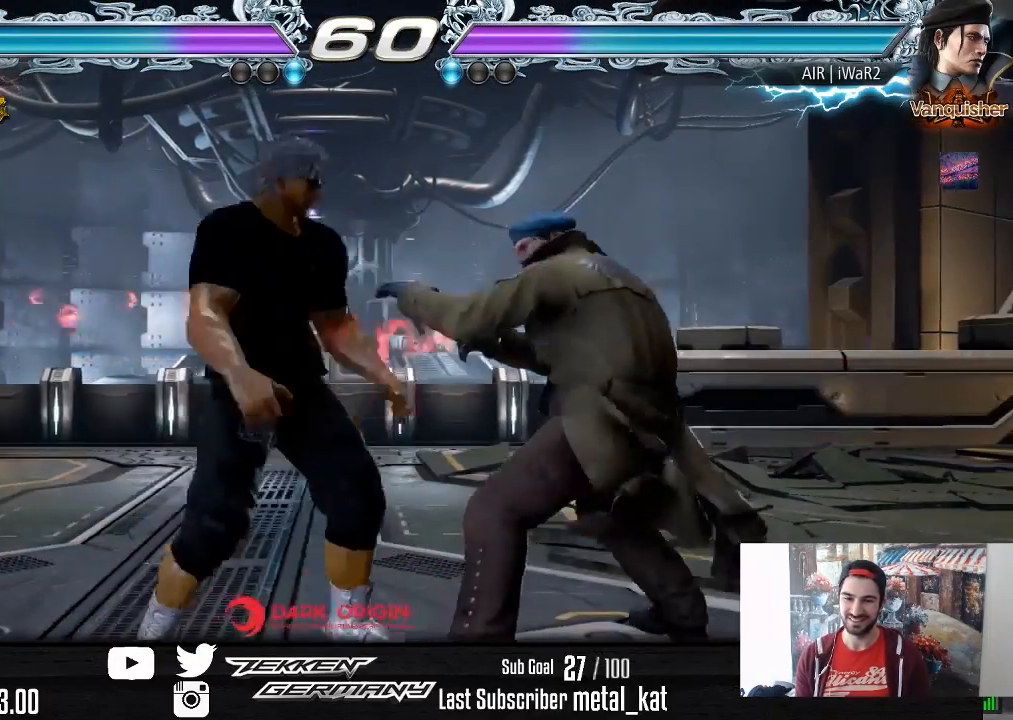
{"buttons": ["DPAD_RIGHT"], "right_stick": "center", "events": [[100, "DPAD_UP", "down"], [117, "DPAD_RIGHT", "down"], [117, "SQUARE", "down"], [250, "SQUARE", "up"], [300, "DPAD_UP", "up"]]}
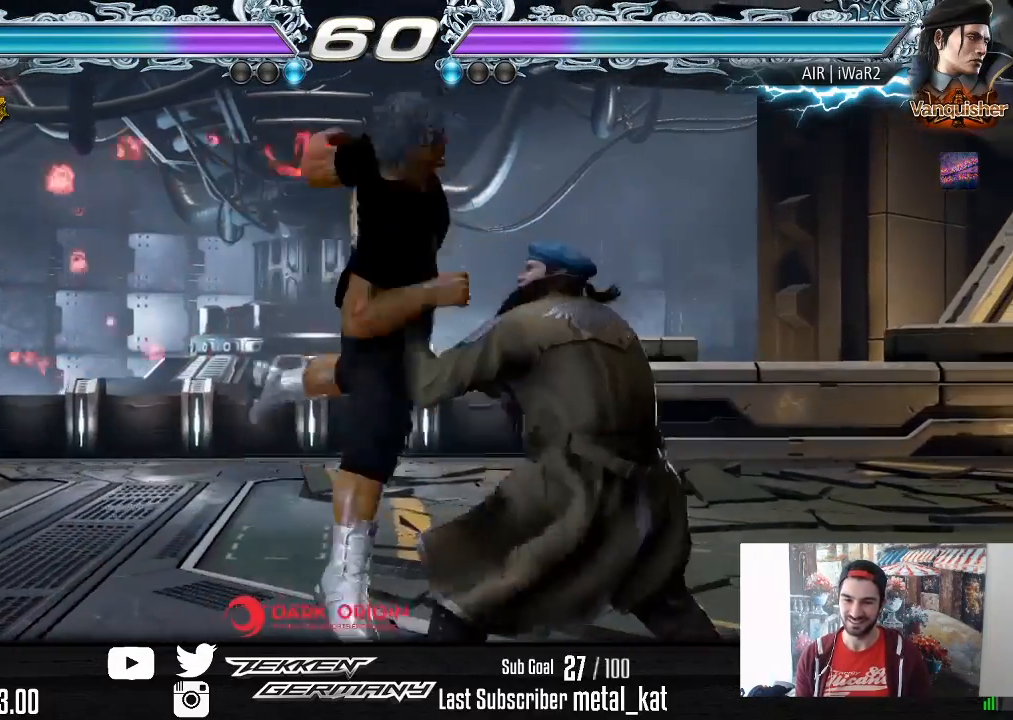
{"buttons": ["DPAD_RIGHT"], "right_stick": "center", "events": []}
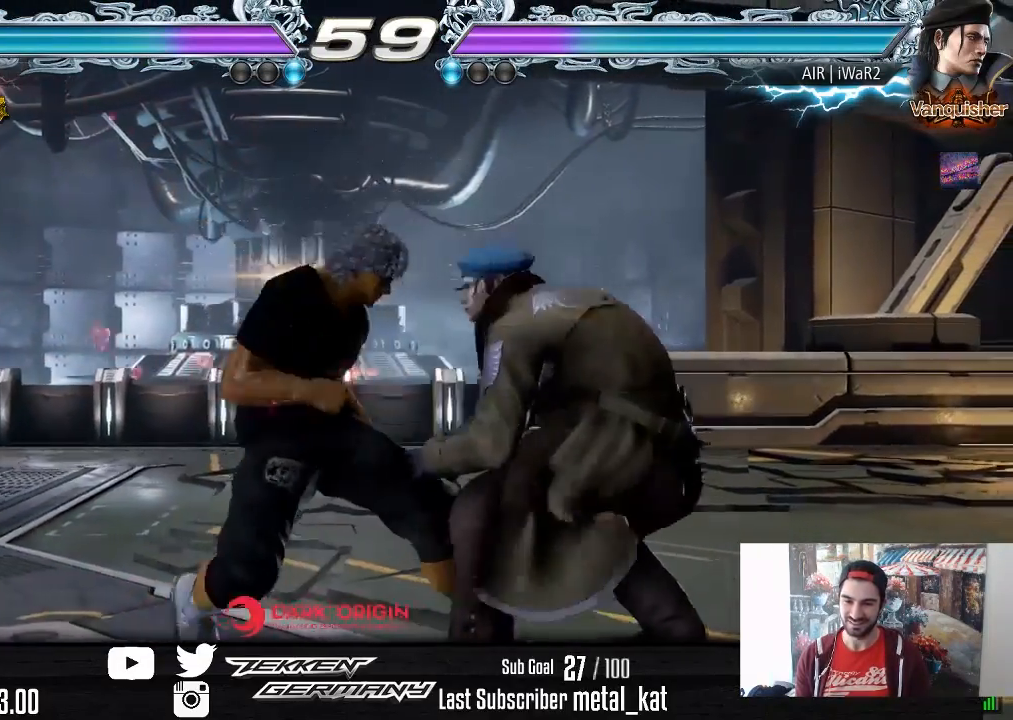
{"buttons": [], "right_stick": "center", "events": [[17, "DPAD_RIGHT", "up"], [150, "DPAD_DOWN", "down"], [217, "DPAD_DOWN", "up"], [400, "DPAD_LEFT", "down"], [483, "DPAD_LEFT", "up"]]}
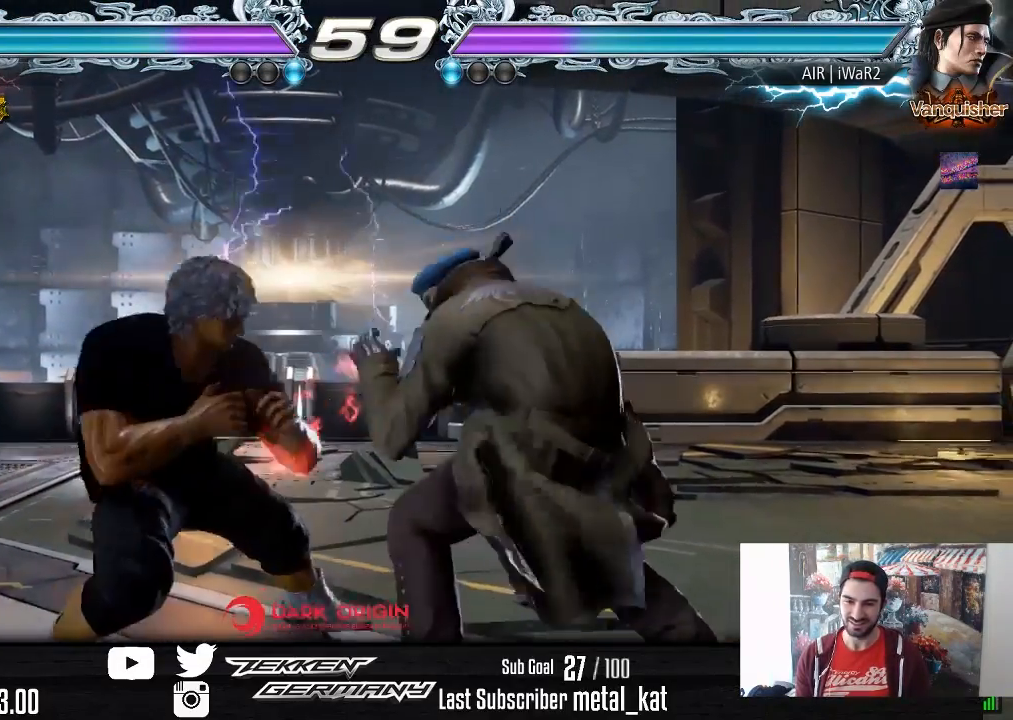
{"buttons": [], "right_stick": "center", "events": [[33, "DPAD_LEFT", "down"], [150, "DPAD_LEFT", "up"], [200, "R2", "down"], [317, "R2", "up"], [450, "DPAD_DOWN", "down"], [500, "DPAD_DOWN", "up"]]}
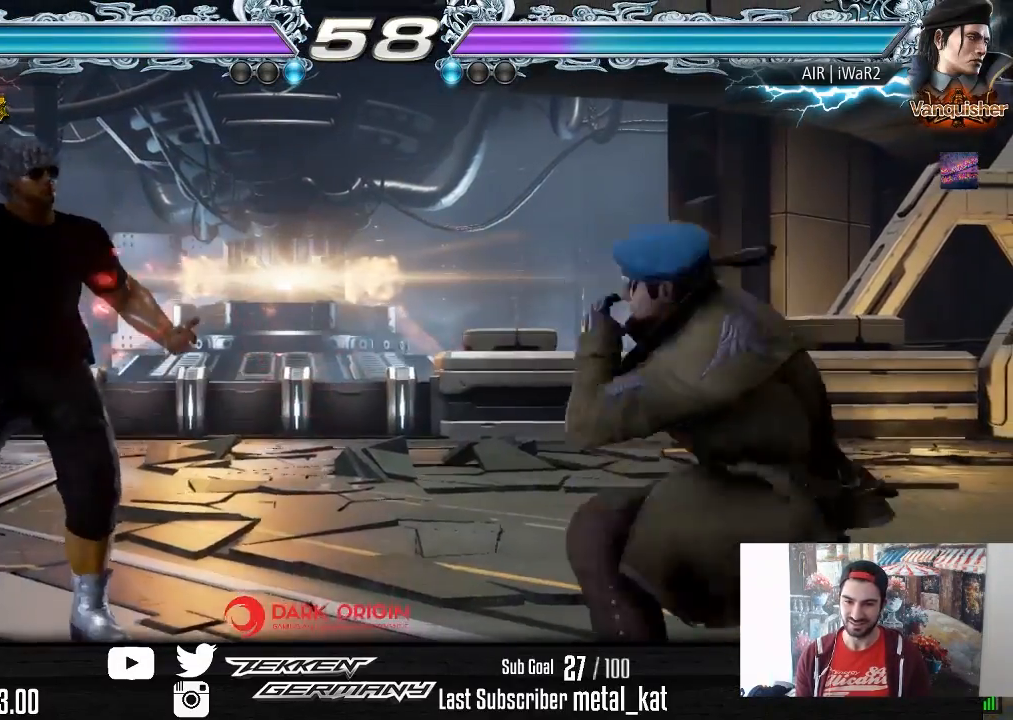
{"buttons": [], "right_stick": "center", "events": [[100, "DPAD_RIGHT", "down"], [167, "DPAD_RIGHT", "up"], [233, "DPAD_RIGHT", "down"], [333, "DPAD_RIGHT", "up"], [417, "DPAD_LEFT", "down"], [500, "DPAD_LEFT", "up"]]}
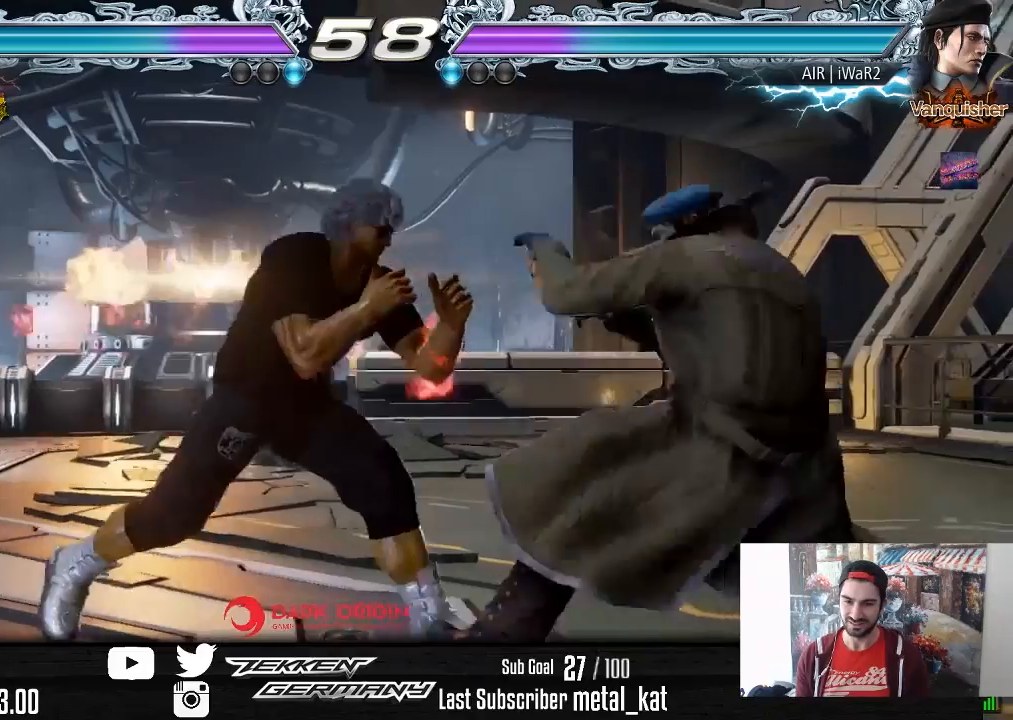
{"buttons": [], "right_stick": "center", "events": [[67, "R2", "down"], [183, "R2", "up"], [300, "DPAD_DOWN", "down"], [367, "DPAD_DOWN", "up"]]}
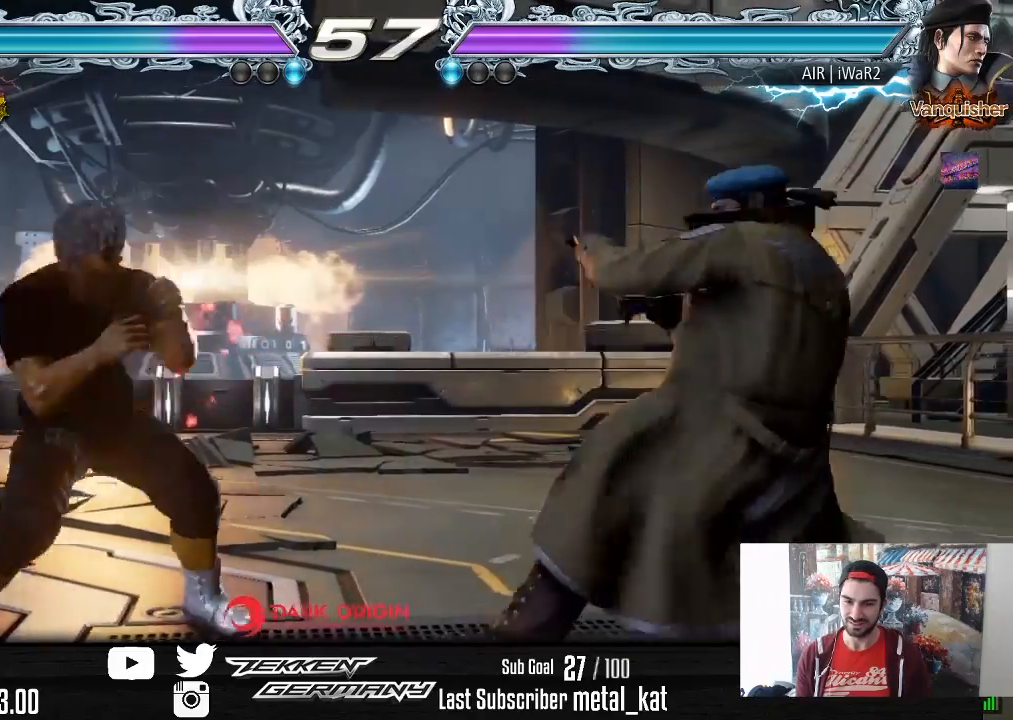
{"buttons": ["DPAD_LEFT"], "right_stick": "center", "events": [[33, "DPAD_LEFT", "down"], [117, "DPAD_LEFT", "up"], [150, "DPAD_LEFT", "down"], [317, "DPAD_DOWN", "down"], [350, "DPAD_DOWN", "up"], [400, "DPAD_LEFT", "up"], [433, "DPAD_LEFT", "down"]]}
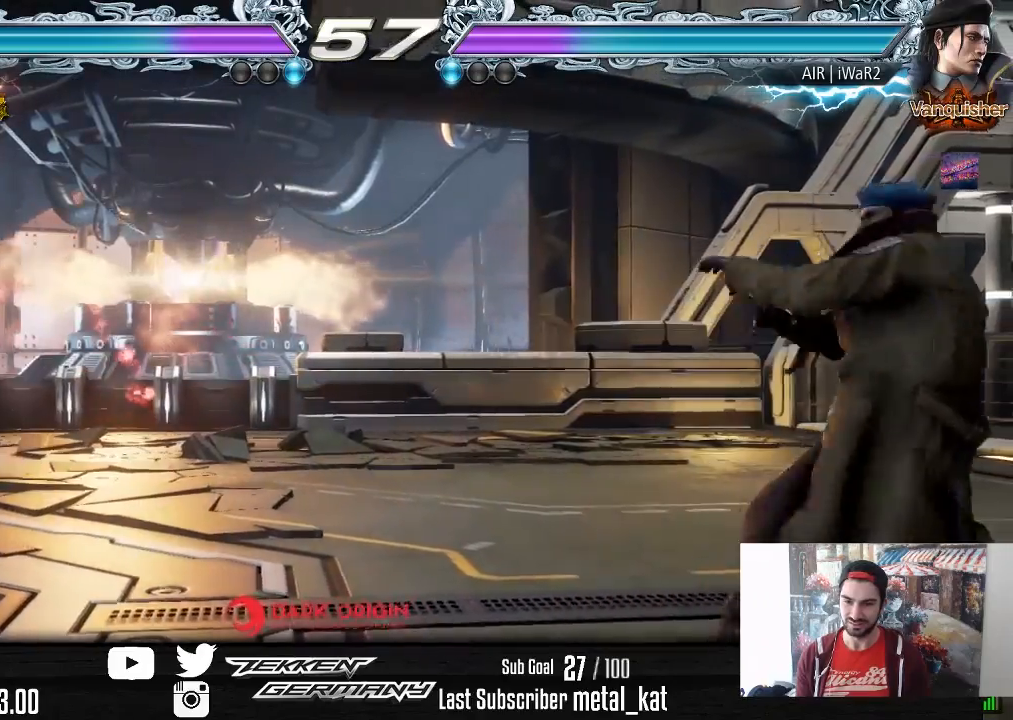
{"buttons": ["DPAD_DOWN"], "right_stick": "center", "events": [[50, "DPAD_LEFT", "up"], [133, "DPAD_RIGHT", "down"], [200, "DPAD_RIGHT", "up"], [250, "DPAD_RIGHT", "down"], [350, "DPAD_RIGHT", "up"], [450, "DPAD_DOWN", "down"]]}
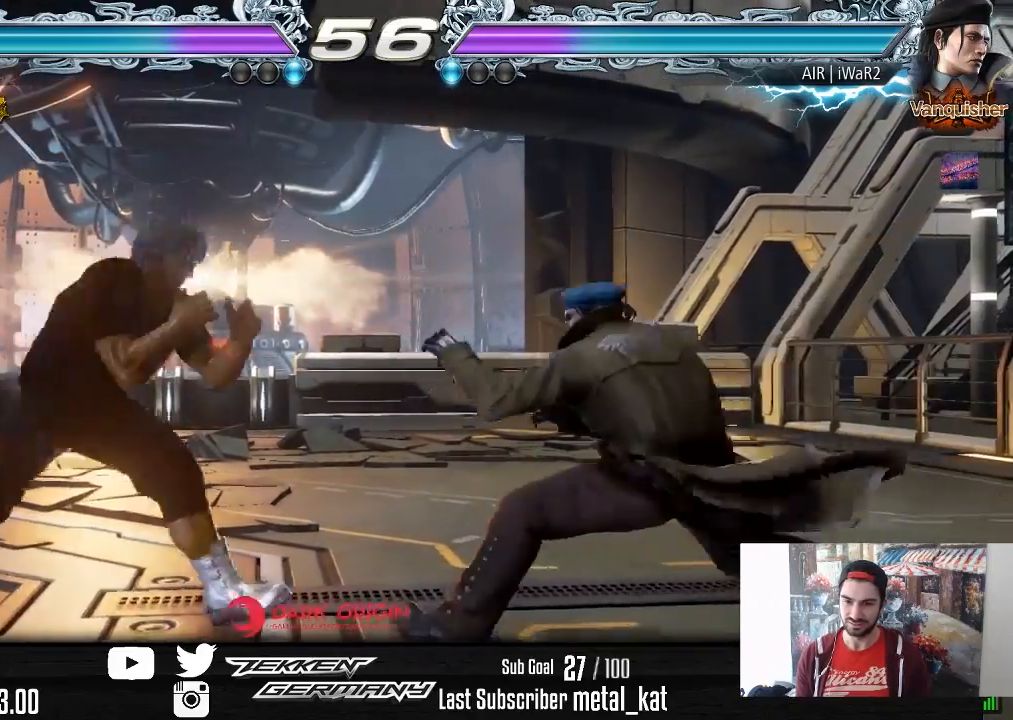
{"buttons": ["DPAD_RIGHT"], "right_stick": "center", "events": [[17, "DPAD_DOWN", "up"], [100, "DPAD_DOWN", "down"], [350, "DPAD_DOWN", "up"], [500, "DPAD_RIGHT", "down"]]}
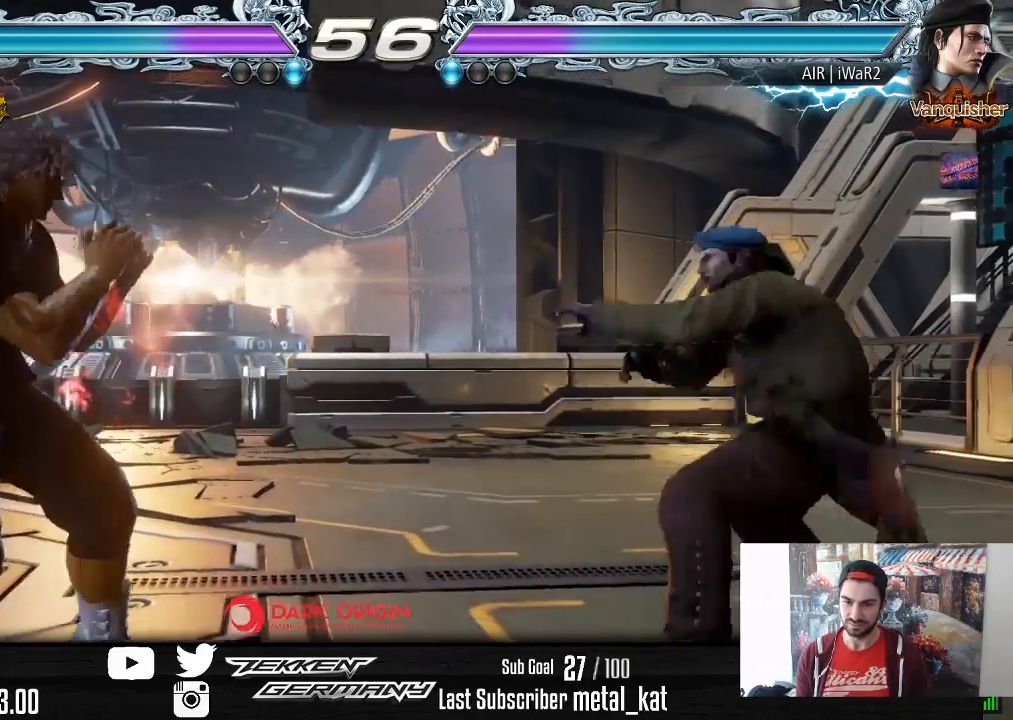
{"buttons": [], "right_stick": "center", "events": [[83, "DPAD_RIGHT", "up"], [133, "DPAD_RIGHT", "down"], [217, "DPAD_RIGHT", "up"], [233, "SQUARE", "down"], [317, "TRIANGLE", "down"], [333, "SQUARE", "up"], [433, "TRIANGLE", "up"]]}
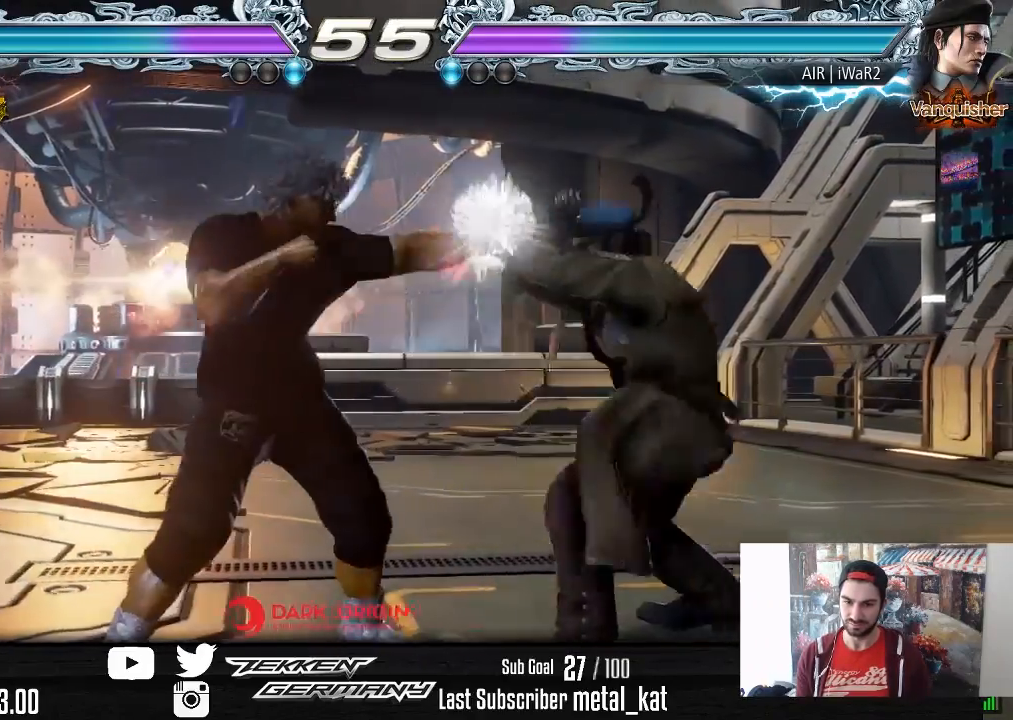
{"buttons": ["DPAD_DOWN"], "right_stick": "center", "events": [[433, "DPAD_DOWN", "down"]]}